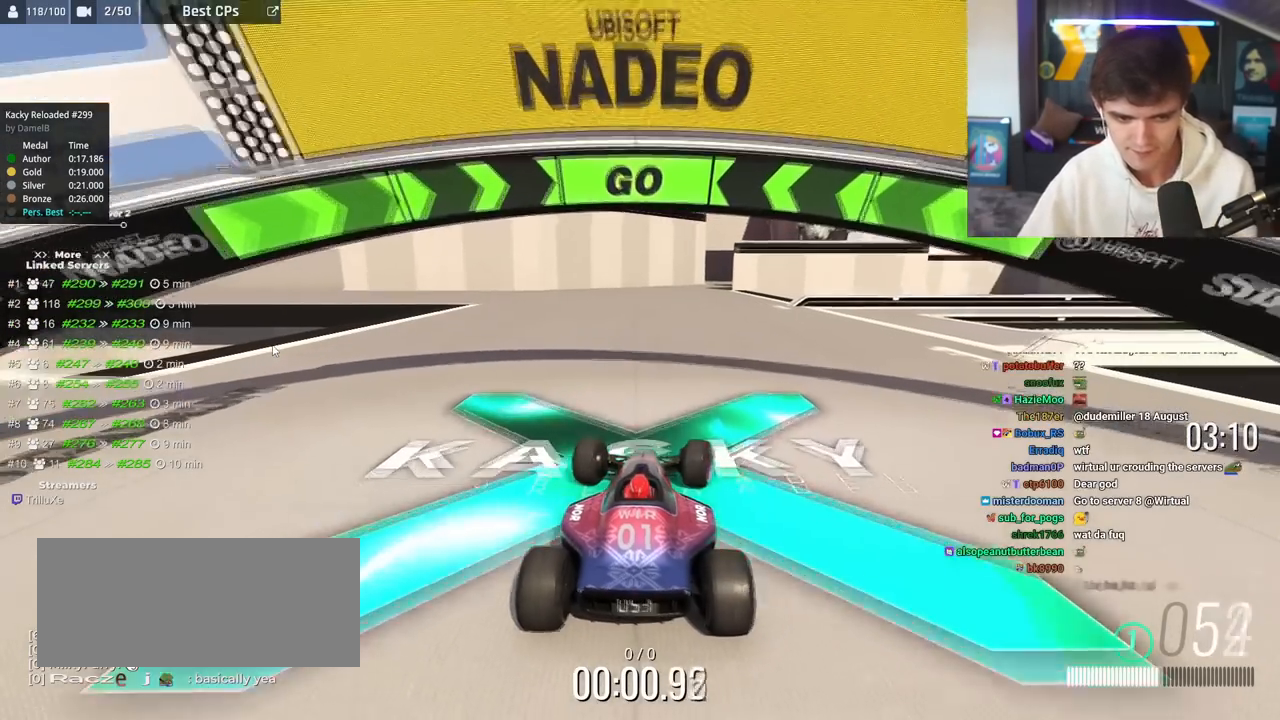
Gameplay with keyboard; each line is a JSON object with the keys held at the frame after it. "events" lists presses ("down") and releases ("up") of "brake", "down", "left", "right" and "up" between this image and that frame as [ms after this image, input, new state], when the widget could be followed in between. No other keys are recorded. Mouse input is not recorded. Key names are as the overlay labels them; some are game actions (e.g. jump) rather than physical keys.
{"keys": ["right", "up"], "events": [[217, "right", "down"], [300, "right", "up"], [500, "right", "down"]]}
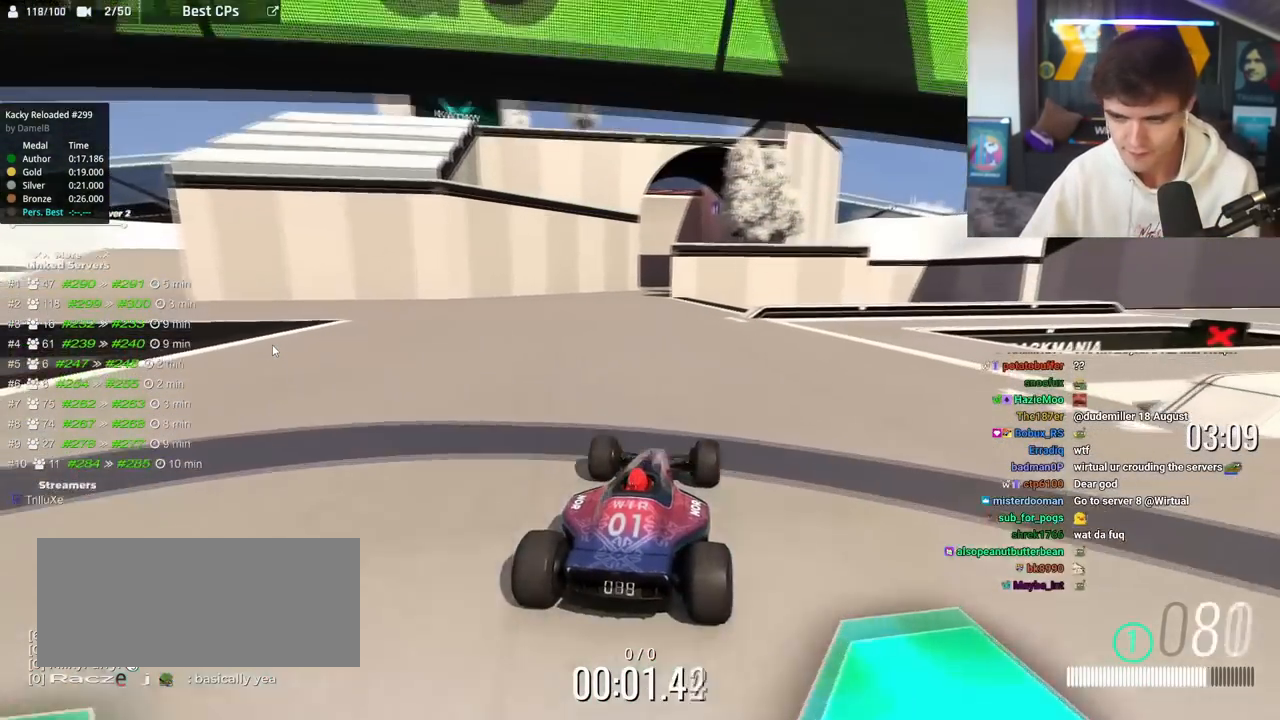
{"keys": ["right", "up"], "events": []}
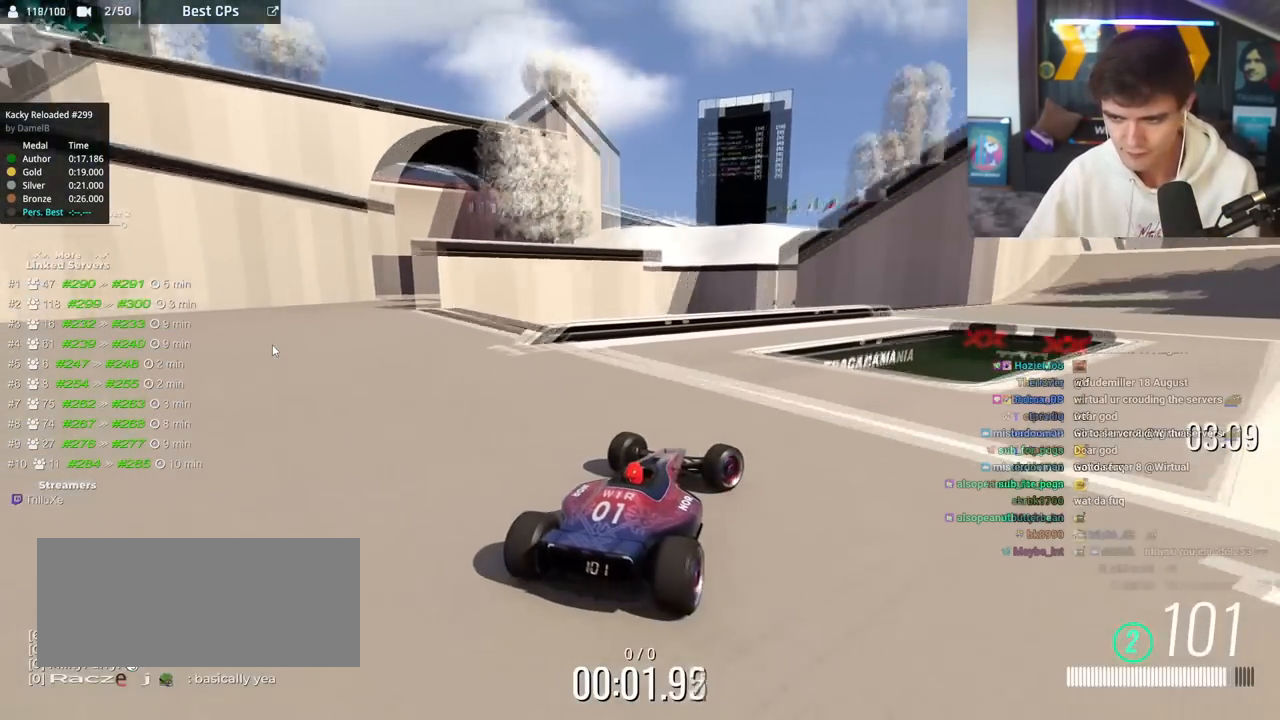
{"keys": ["up"], "events": [[17, "right", "up"], [100, "right", "down"], [300, "right", "up"], [384, "left", "down"], [434, "left", "up"]]}
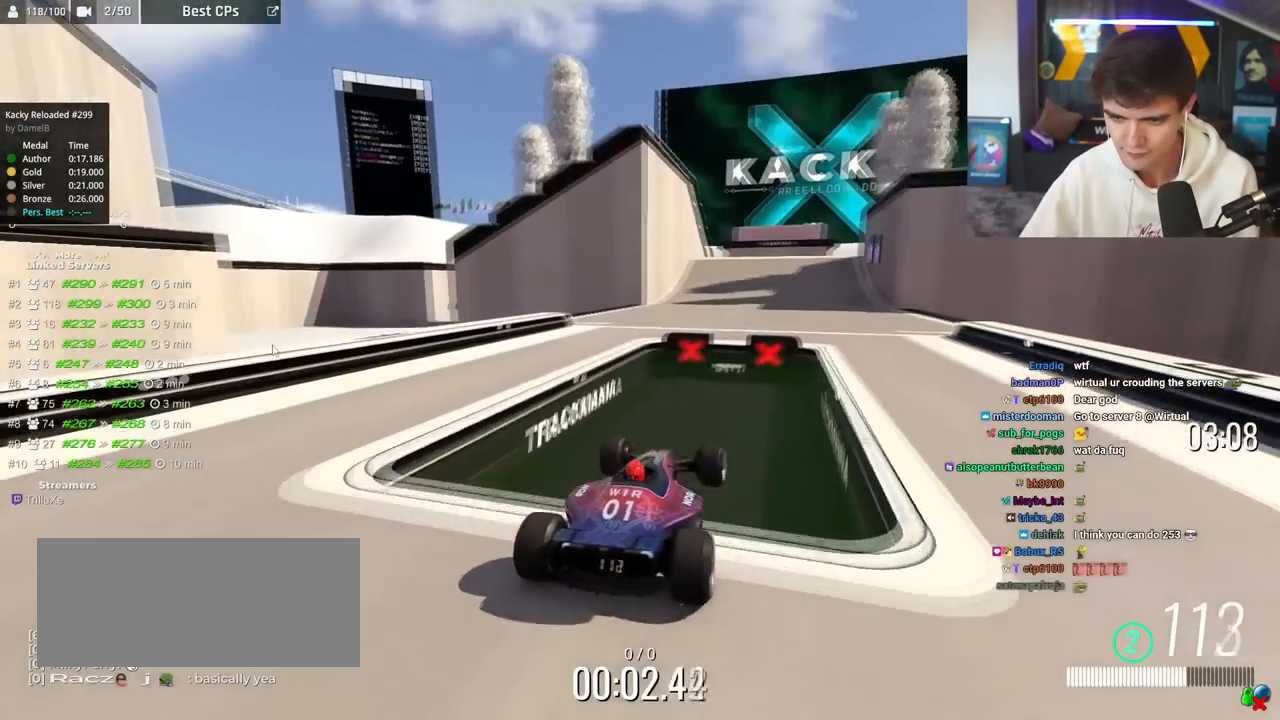
{"keys": ["up"], "events": []}
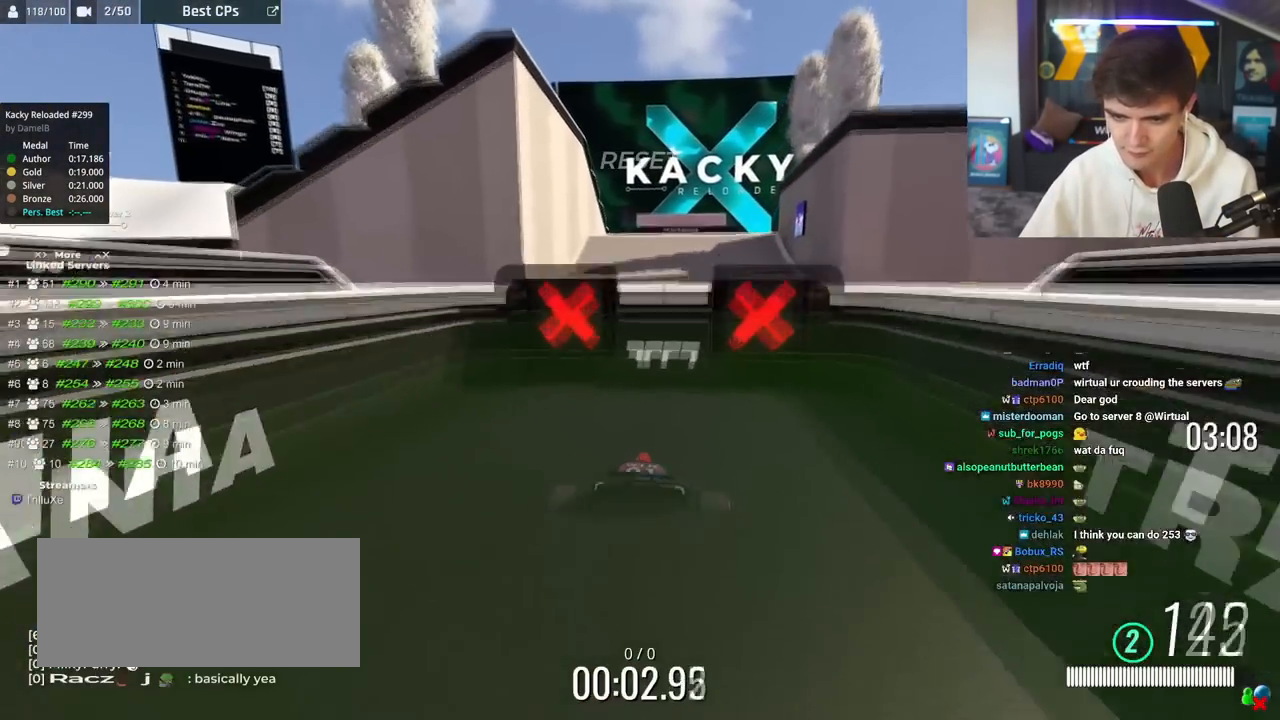
{"keys": ["up"], "events": []}
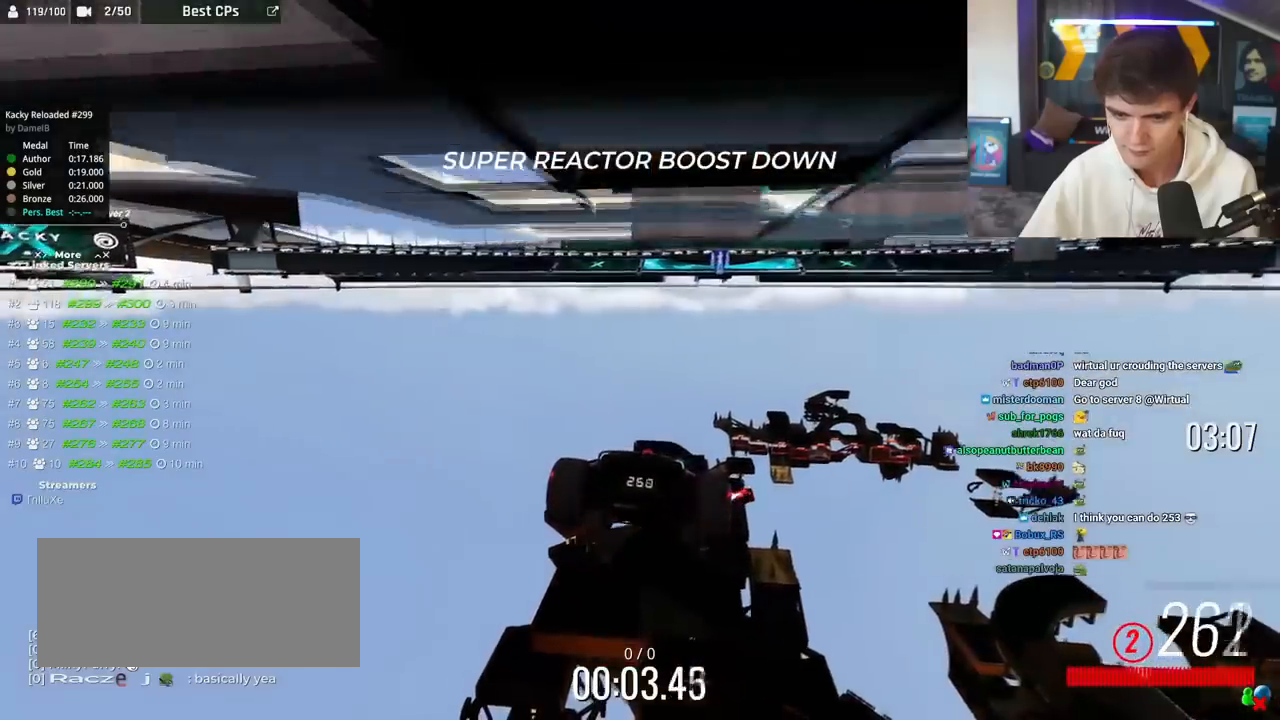
{"keys": ["up"], "events": [[351, "right", "down"], [484, "right", "up"]]}
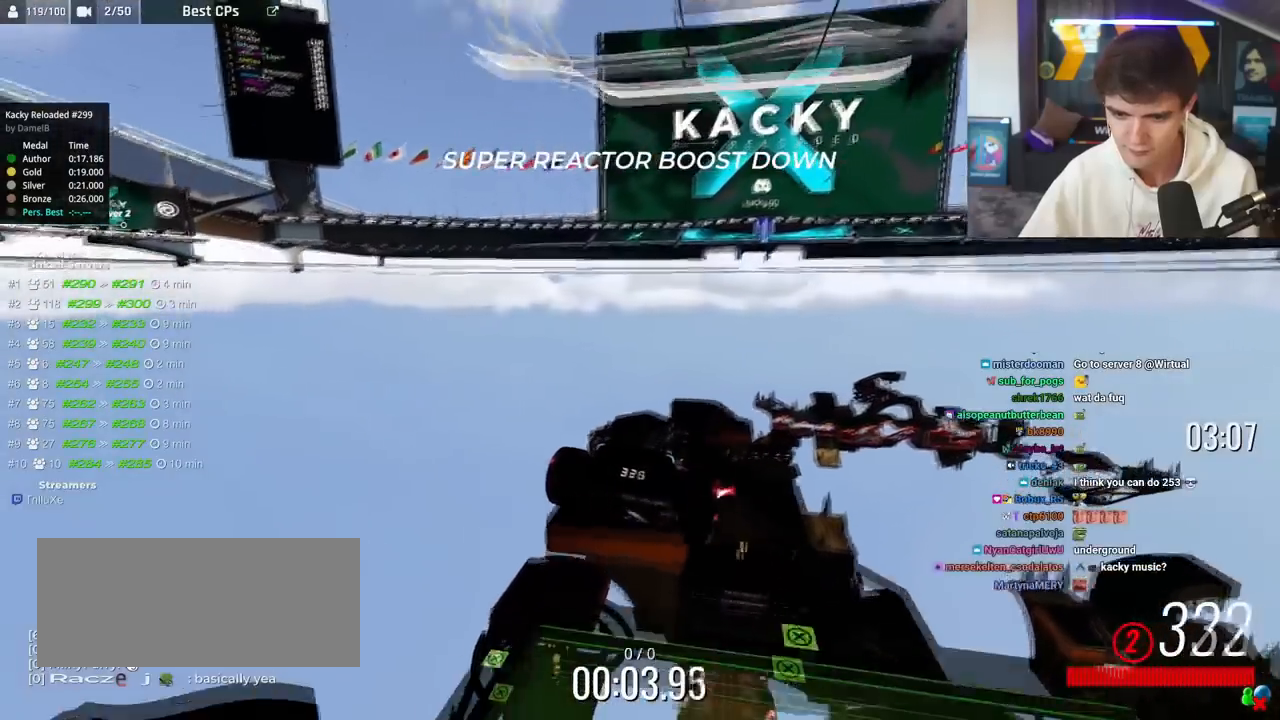
{"keys": ["up"], "events": []}
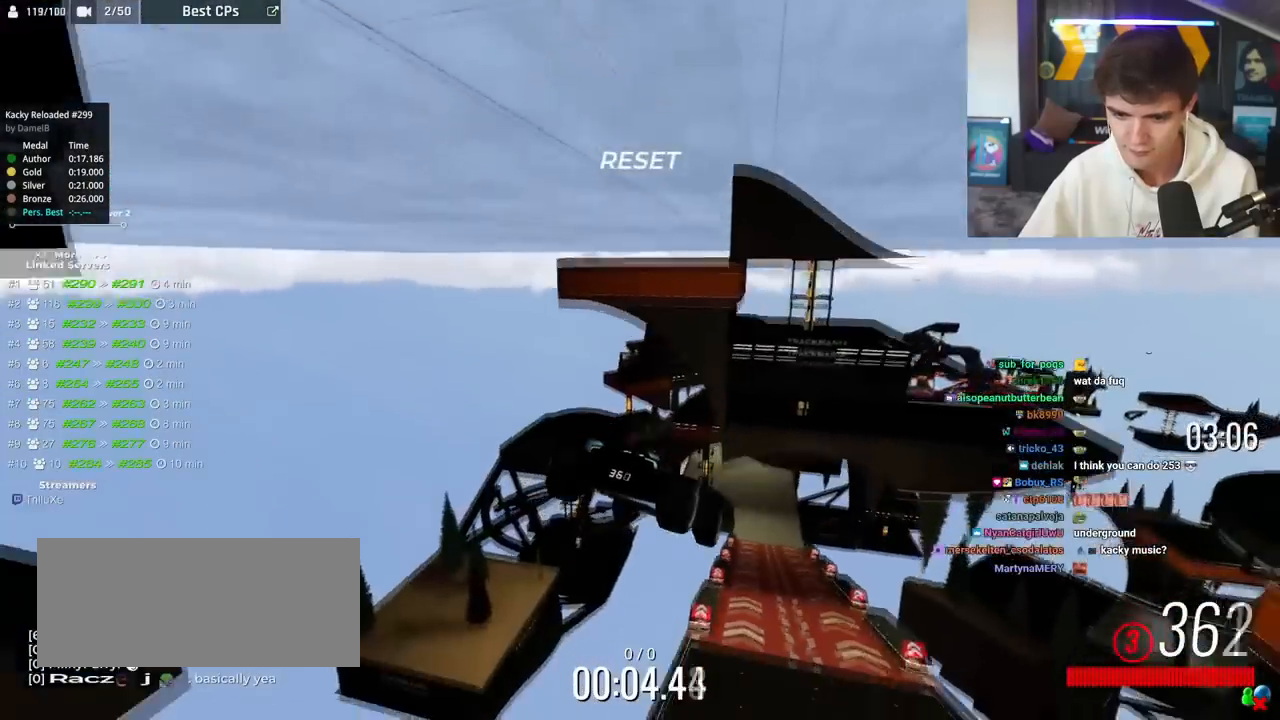
{"keys": ["up"], "events": [[283, "right", "down"], [417, "right", "up"]]}
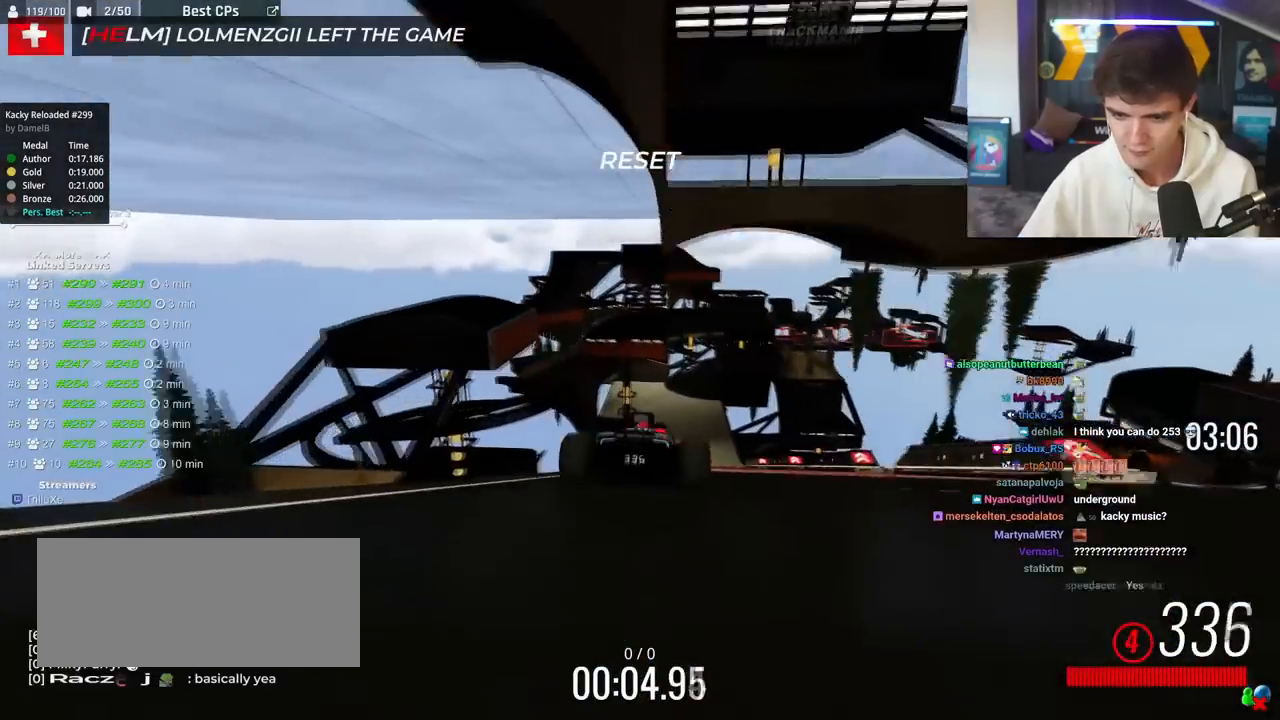
{"keys": ["up"], "events": [[100, "right", "down"], [200, "right", "up"]]}
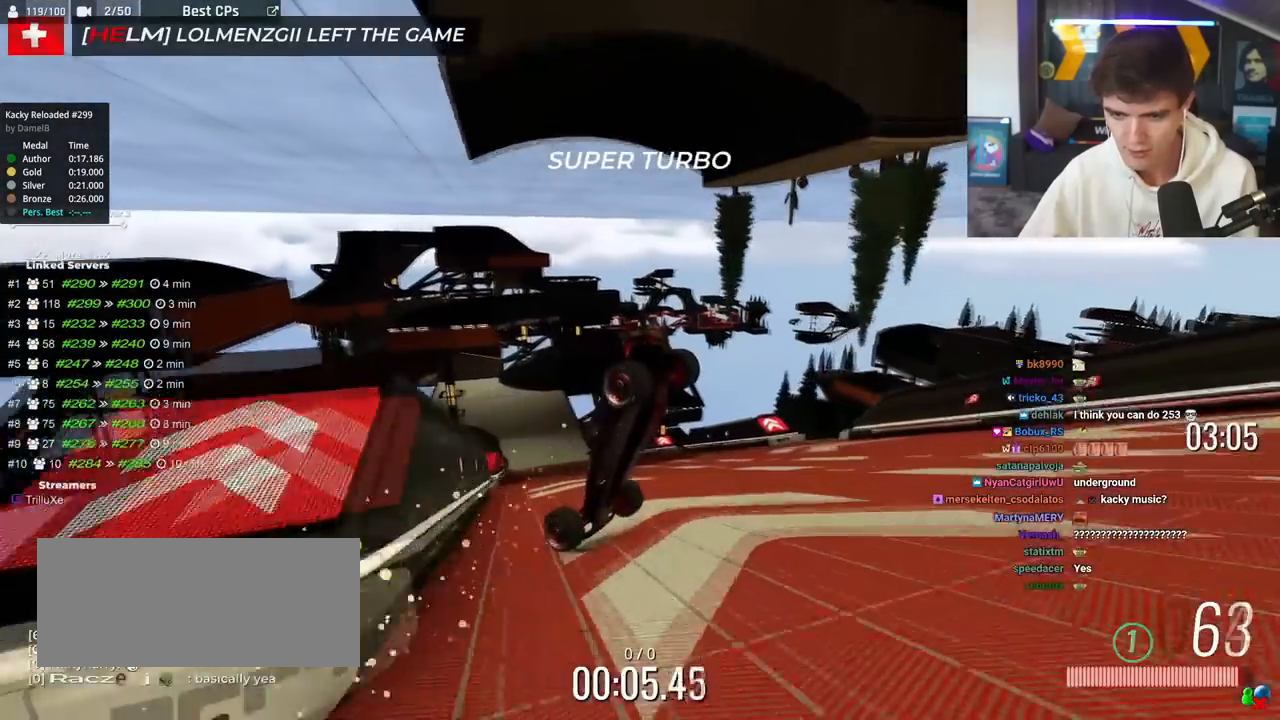
{"keys": ["right", "up"], "events": [[167, "right", "down"]]}
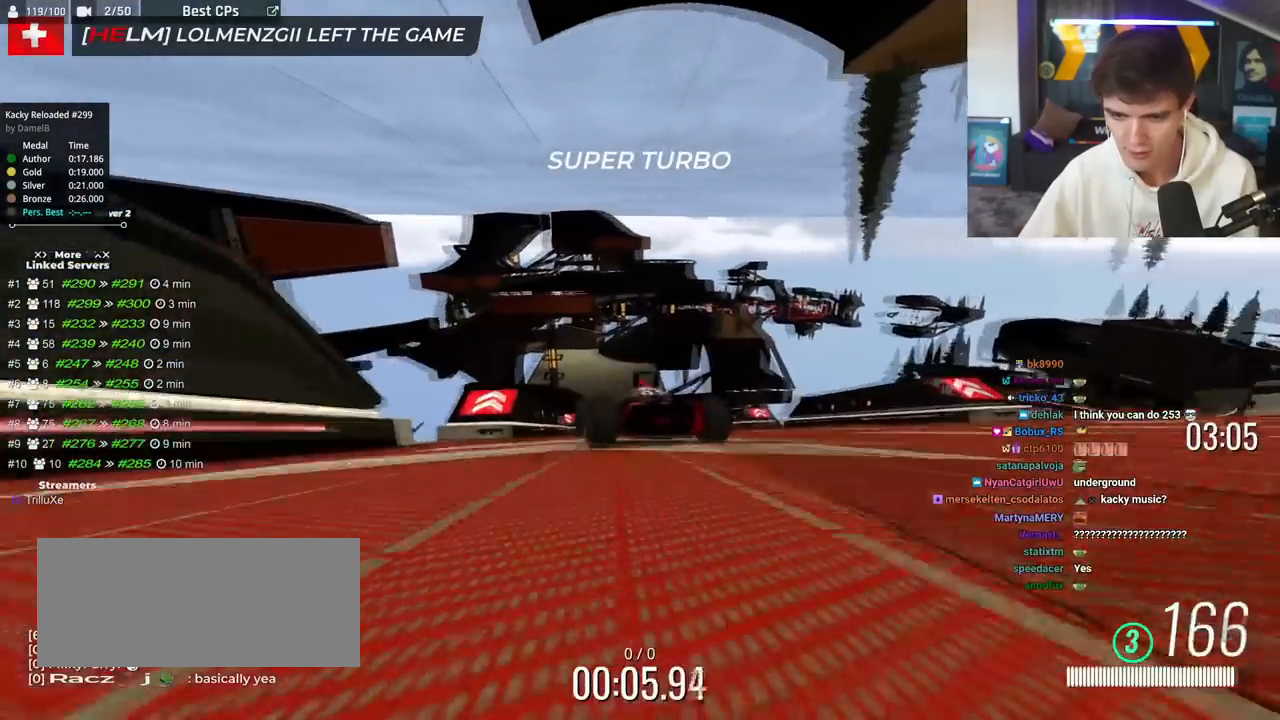
{"keys": ["left", "up"], "events": [[133, "right", "up"], [284, "left", "down"]]}
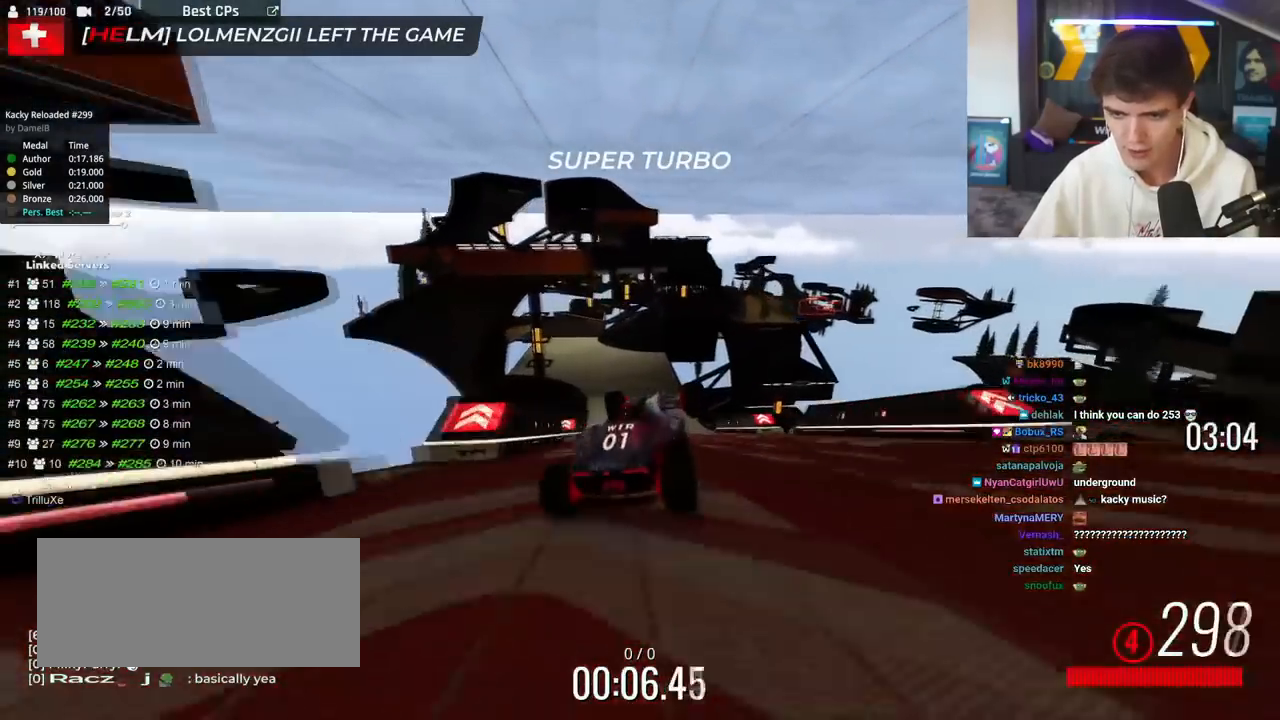
{"keys": ["left"], "events": [[350, "up", "up"]]}
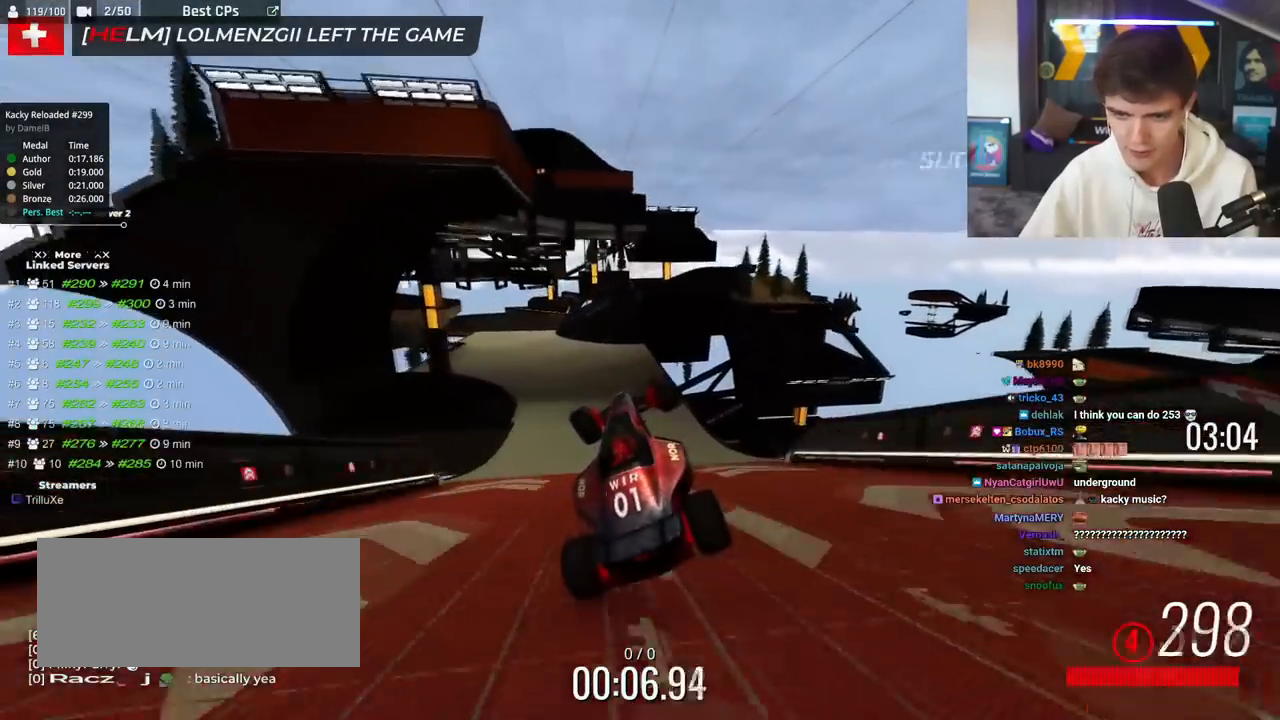
{"keys": ["left", "up"], "events": [[83, "up", "down"], [167, "left", "up"], [400, "left", "down"]]}
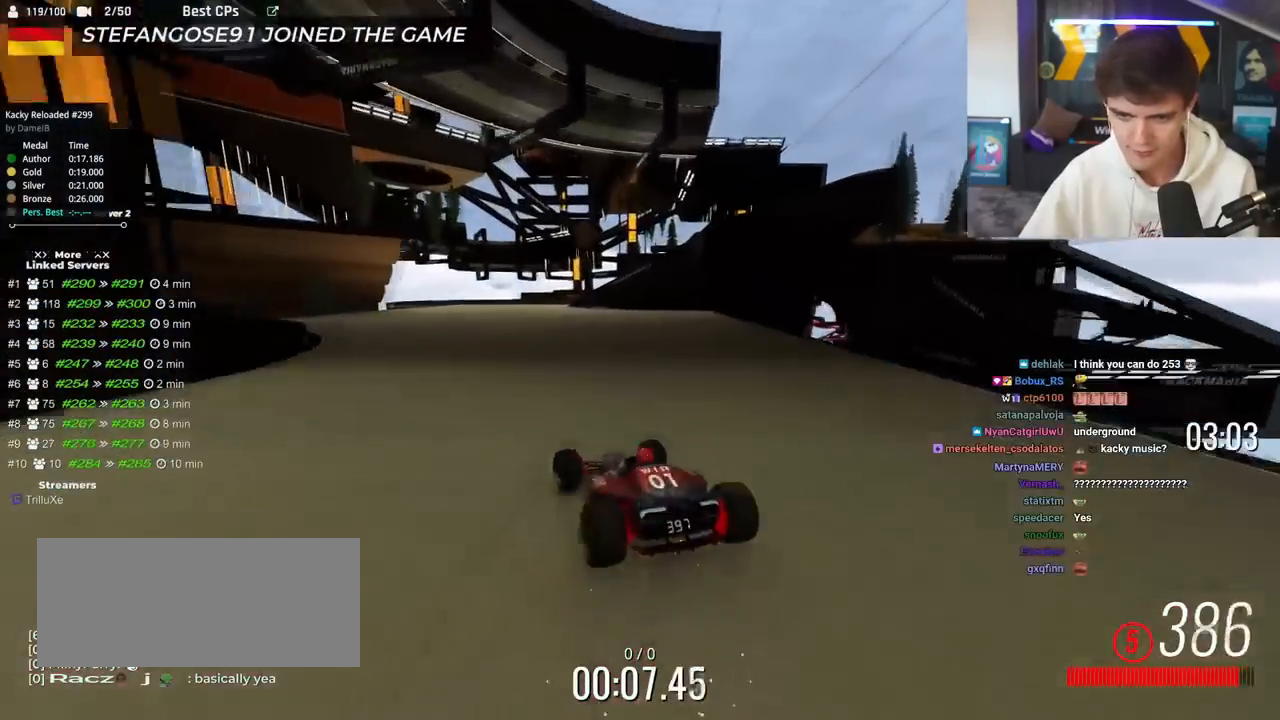
{"keys": ["up"], "events": [[133, "left", "up"], [283, "right", "down"], [367, "right", "up"]]}
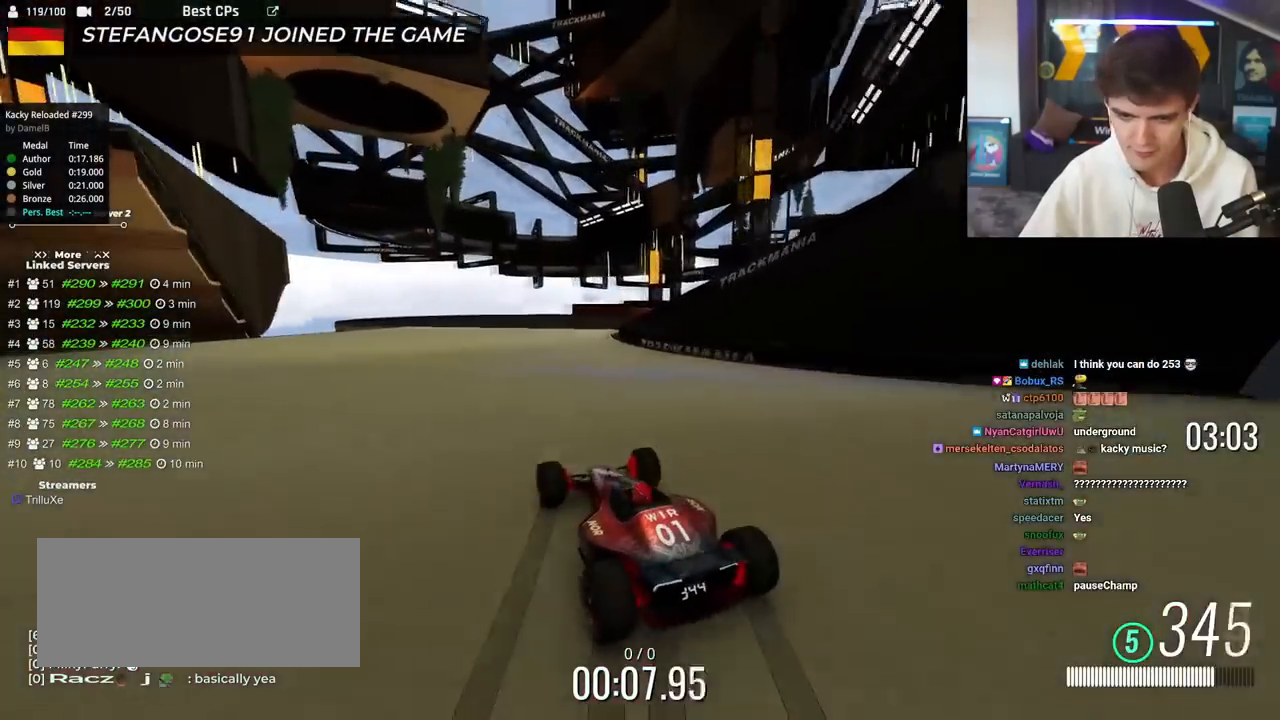
{"keys": ["up"], "events": [[300, "right", "down"], [384, "right", "up"]]}
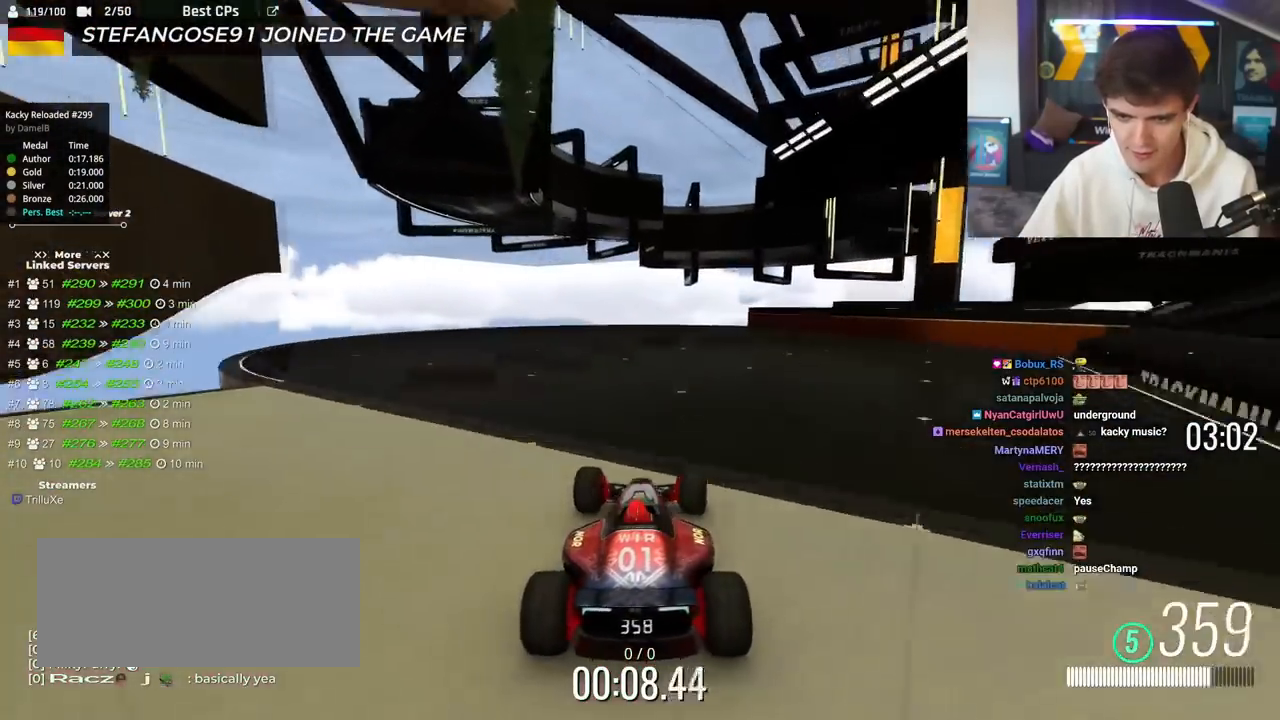
{"keys": ["right", "up"], "events": [[83, "right", "down"]]}
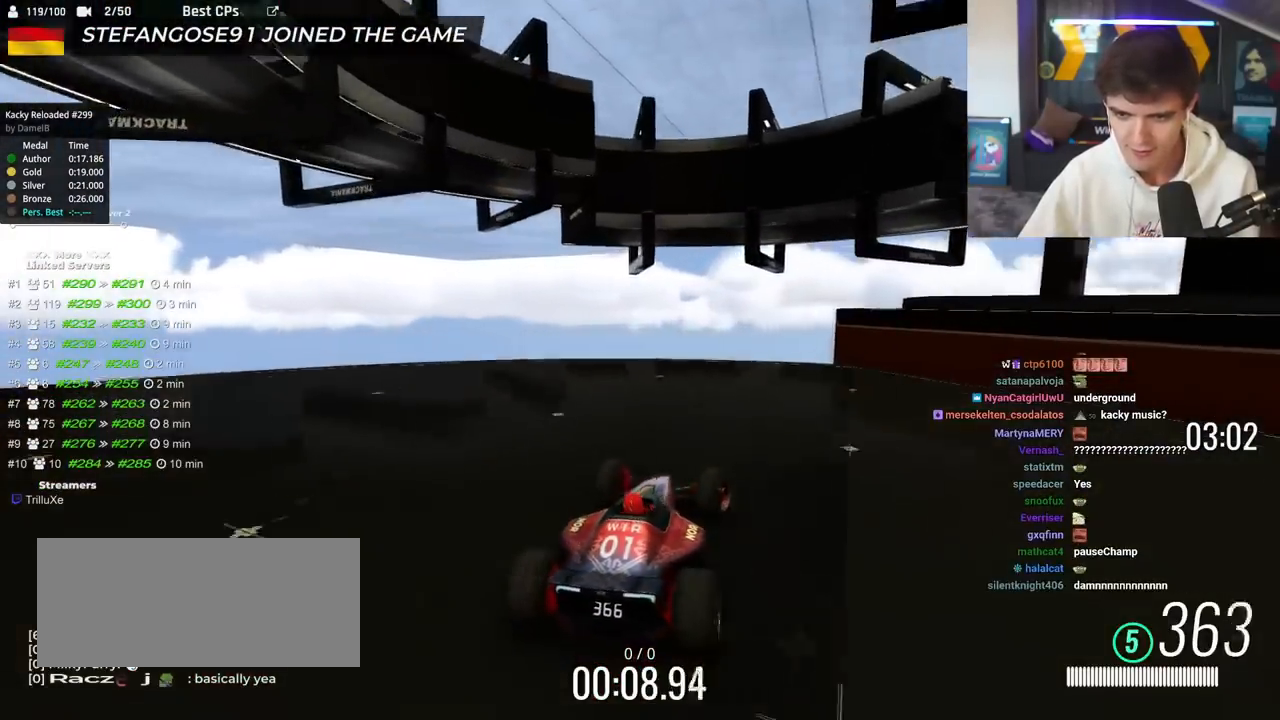
{"keys": [], "events": [[284, "right", "up"], [417, "up", "up"]]}
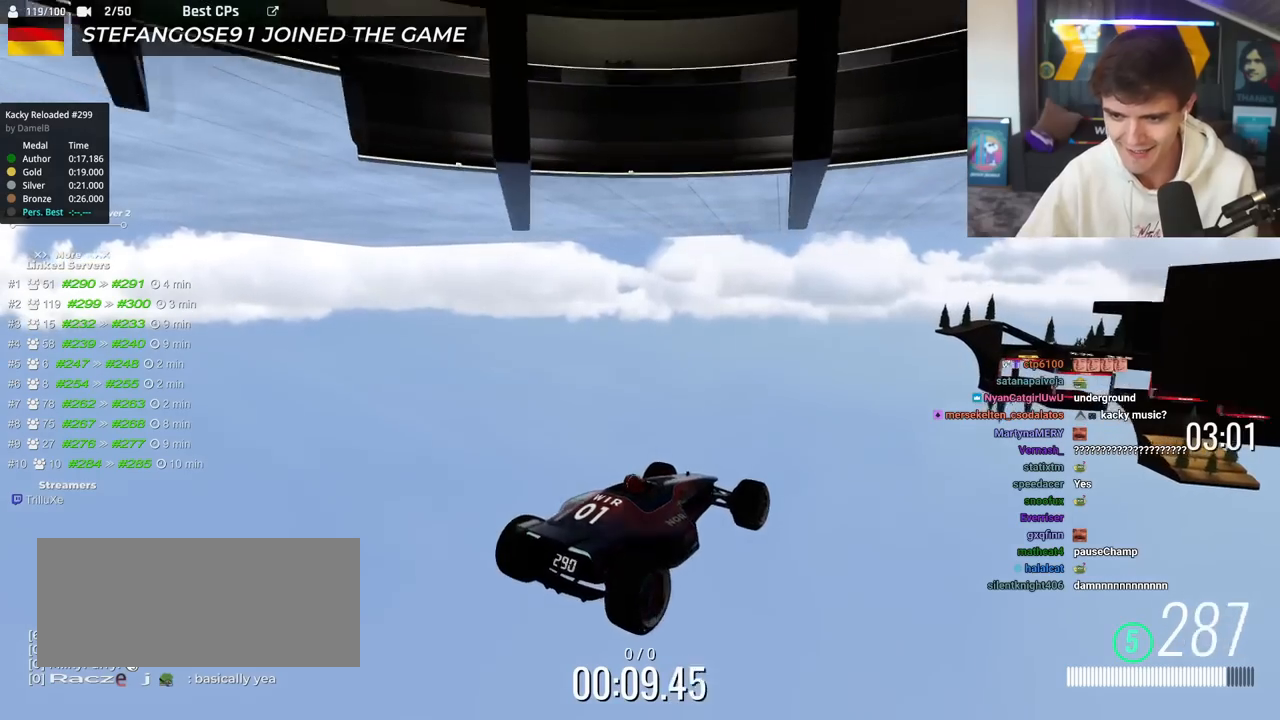
{"keys": [], "events": []}
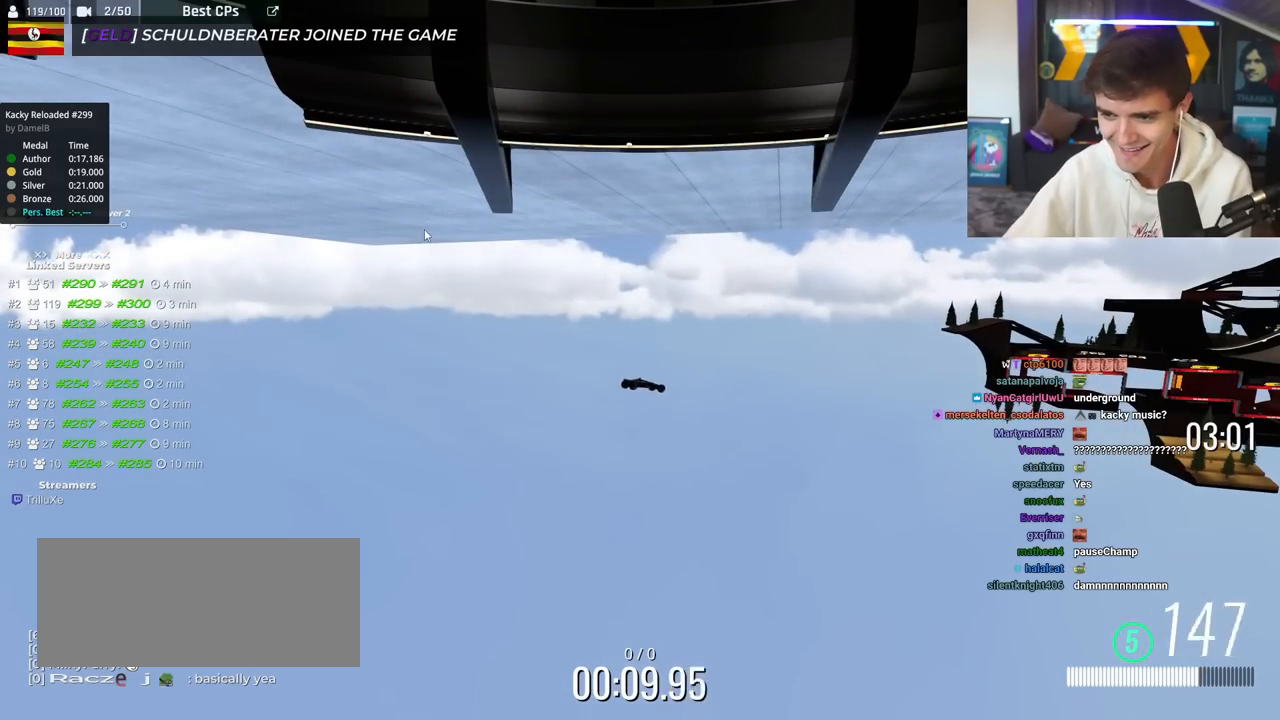
{"keys": ["down", "right"], "events": [[267, "right", "down"], [317, "right", "up"], [367, "down", "down"], [501, "right", "down"]]}
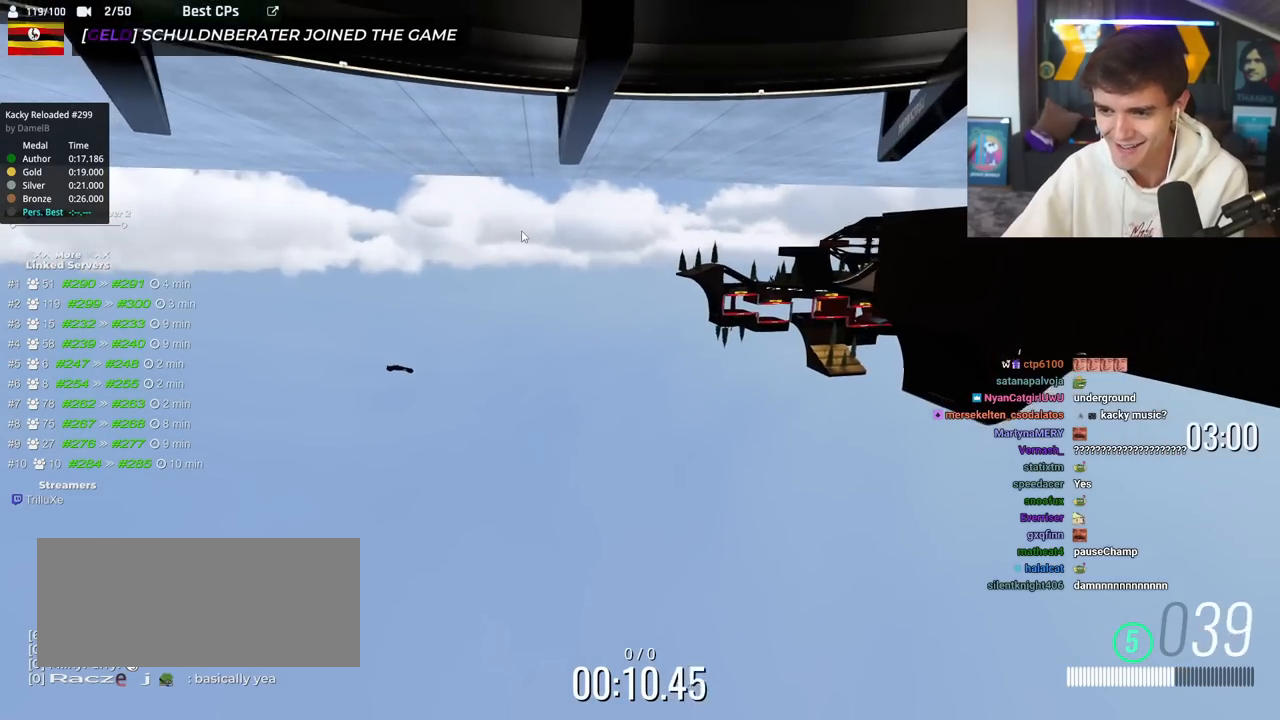
{"keys": ["down", "right"], "events": []}
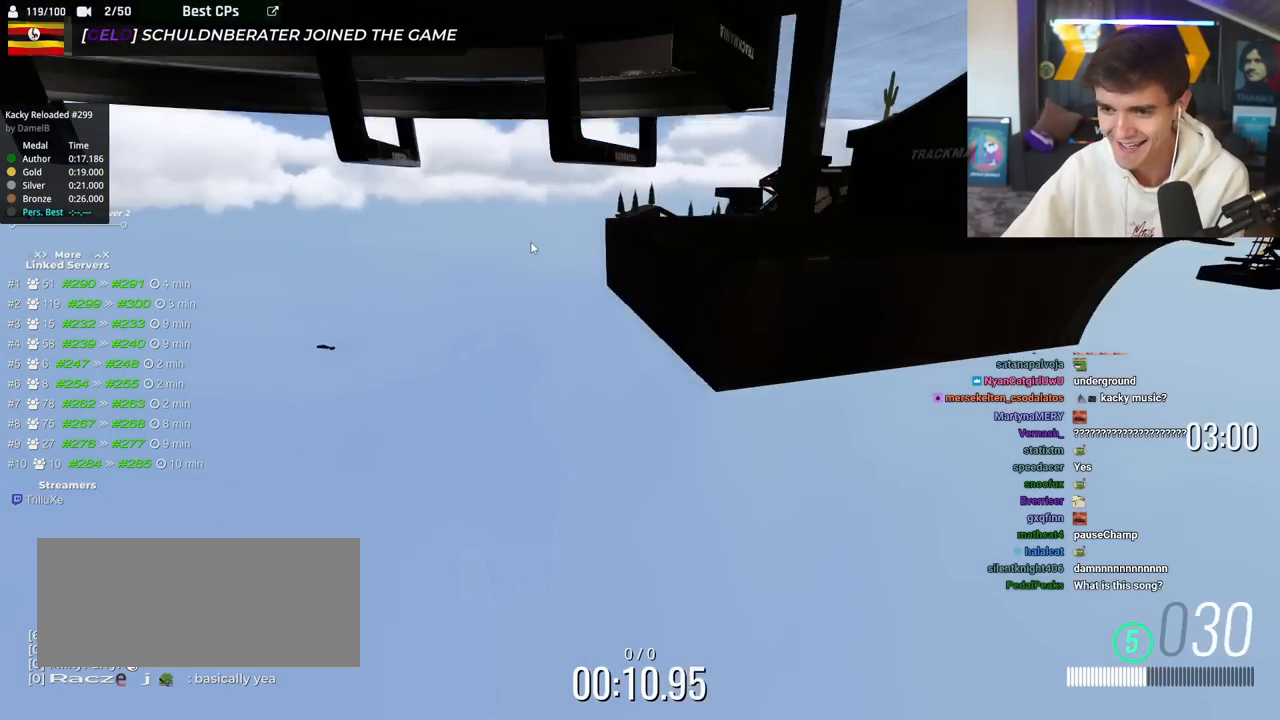
{"keys": [], "events": [[100, "right", "up"], [200, "down", "up"]]}
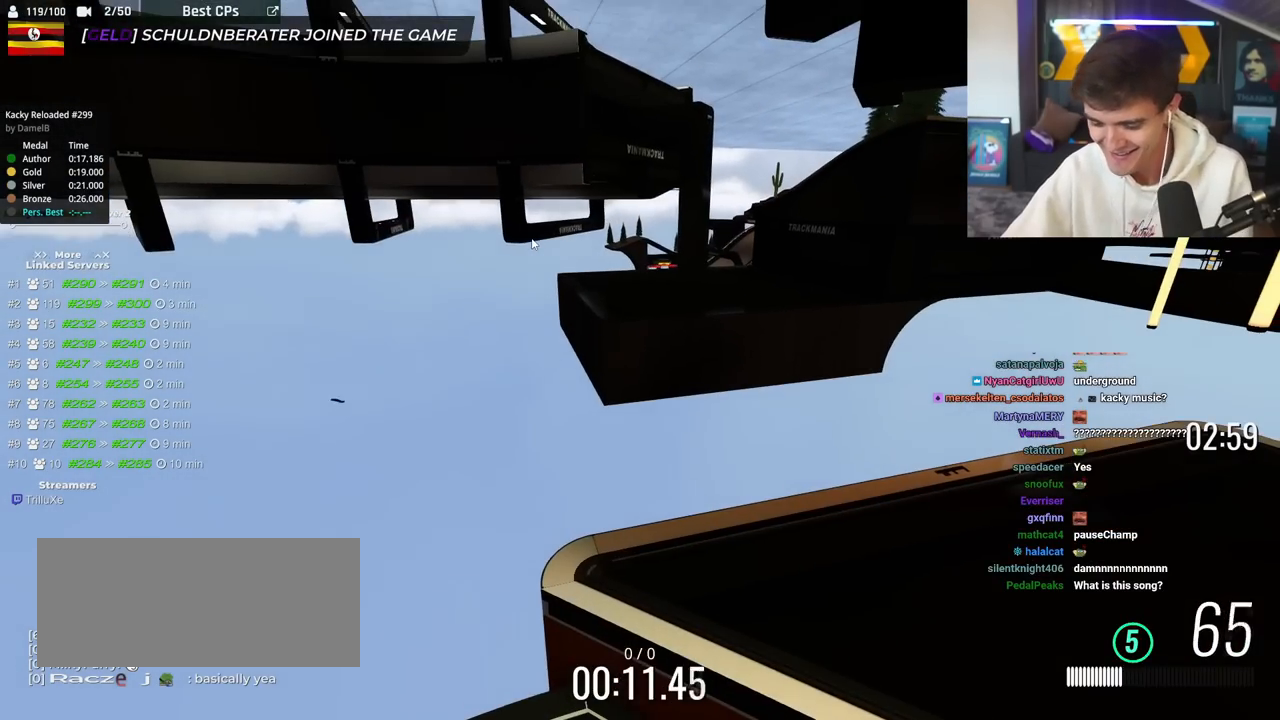
{"keys": [], "events": []}
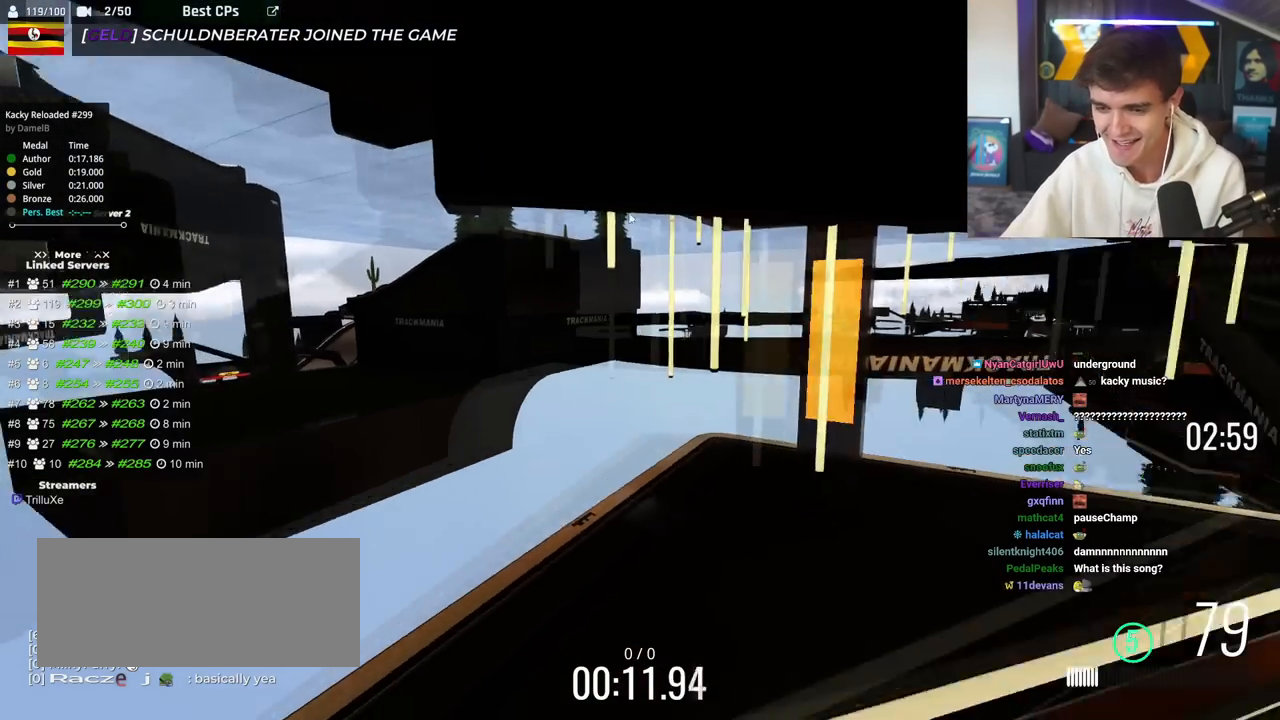
{"keys": ["down", "right"], "events": [[100, "down", "down"], [284, "right", "down"]]}
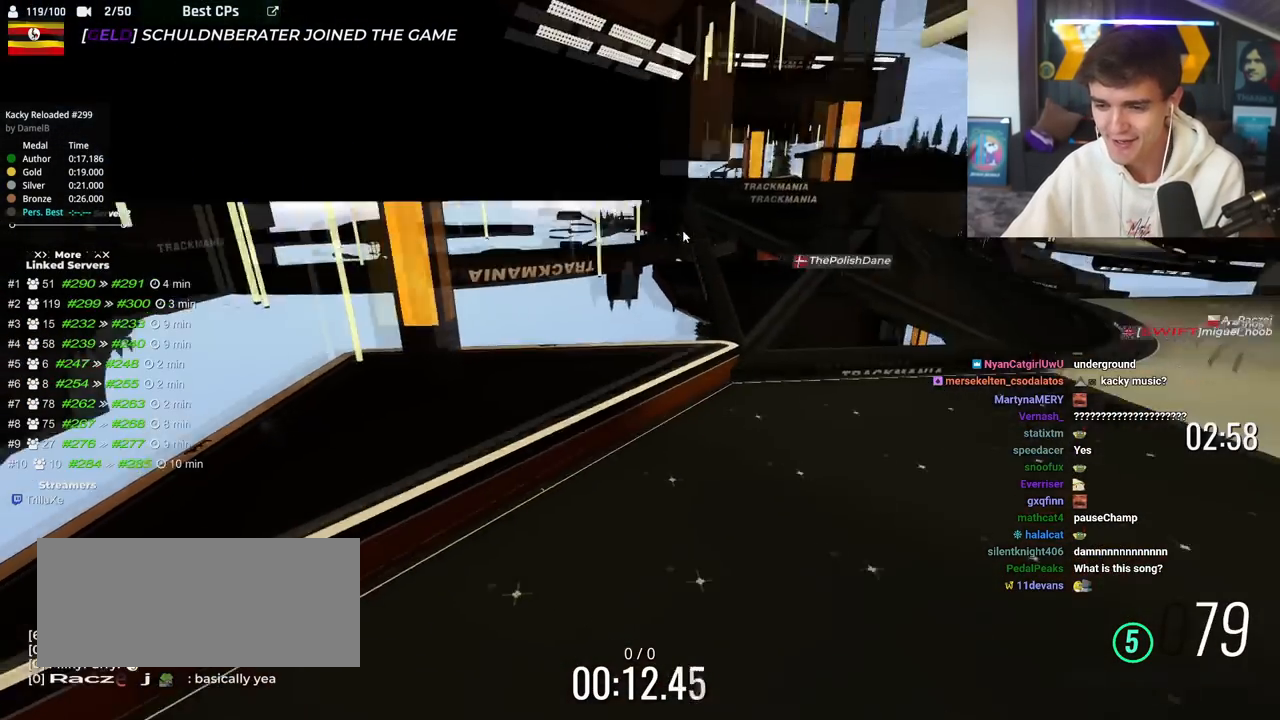
{"keys": ["up"], "events": [[250, "down", "up"], [383, "right", "up"], [467, "up", "down"]]}
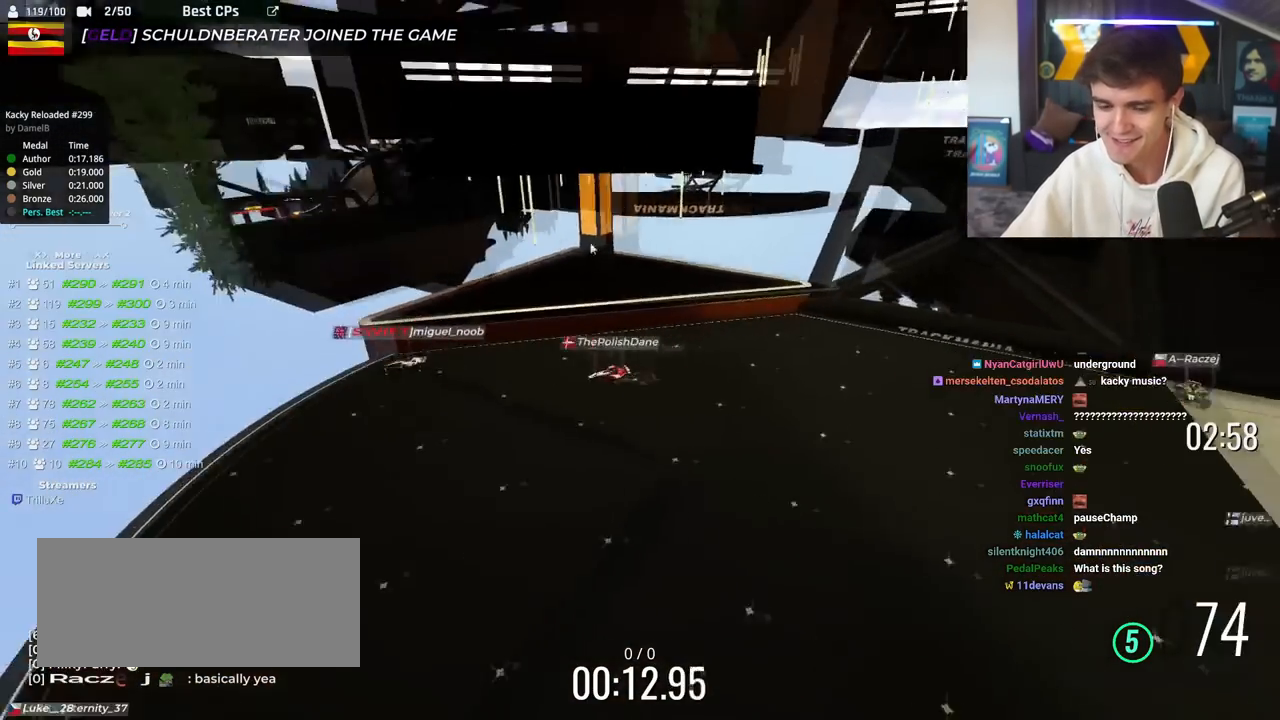
{"keys": [], "events": [[17, "right", "down"], [400, "right", "up"], [500, "up", "up"]]}
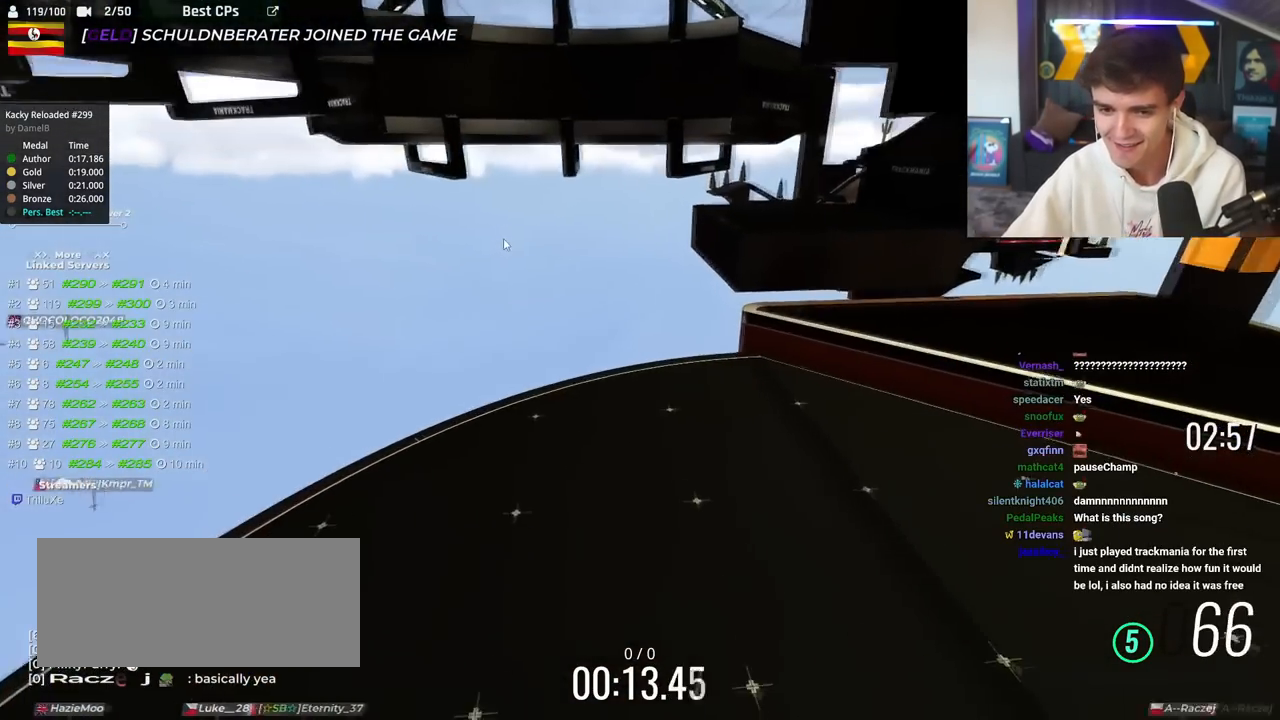
{"keys": ["down", "right"], "events": [[167, "right", "down"], [501, "down", "down"]]}
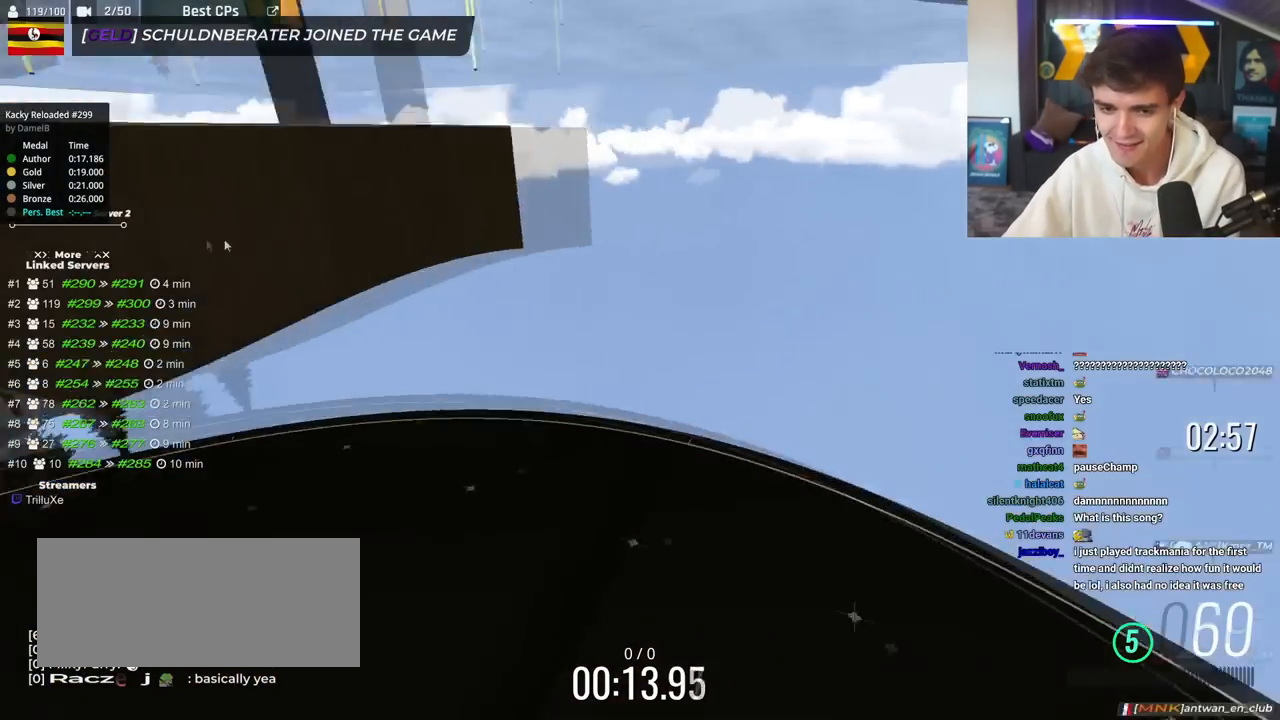
{"keys": [], "events": [[50, "left", "down"], [150, "left", "up"], [200, "down", "up"], [250, "right", "up"], [284, "right", "down"], [334, "right", "up"]]}
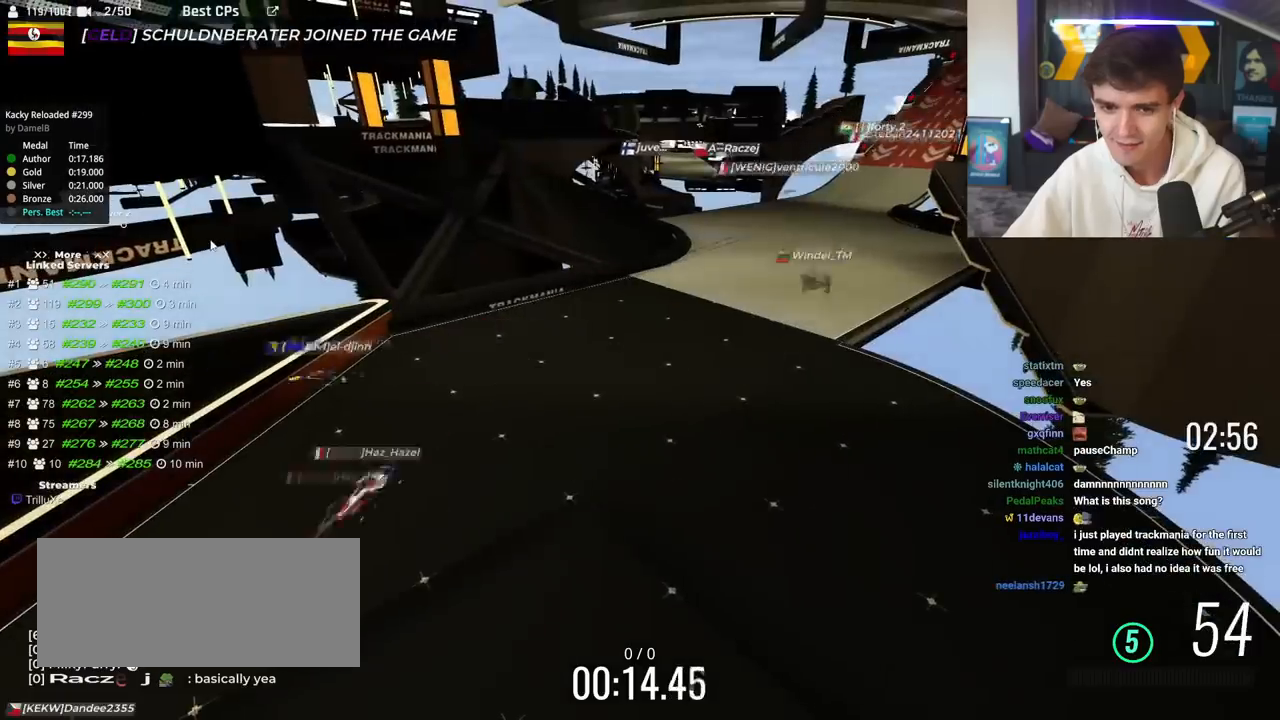
{"keys": ["right", "up"], "events": [[50, "up", "down"], [66, "right", "down"]]}
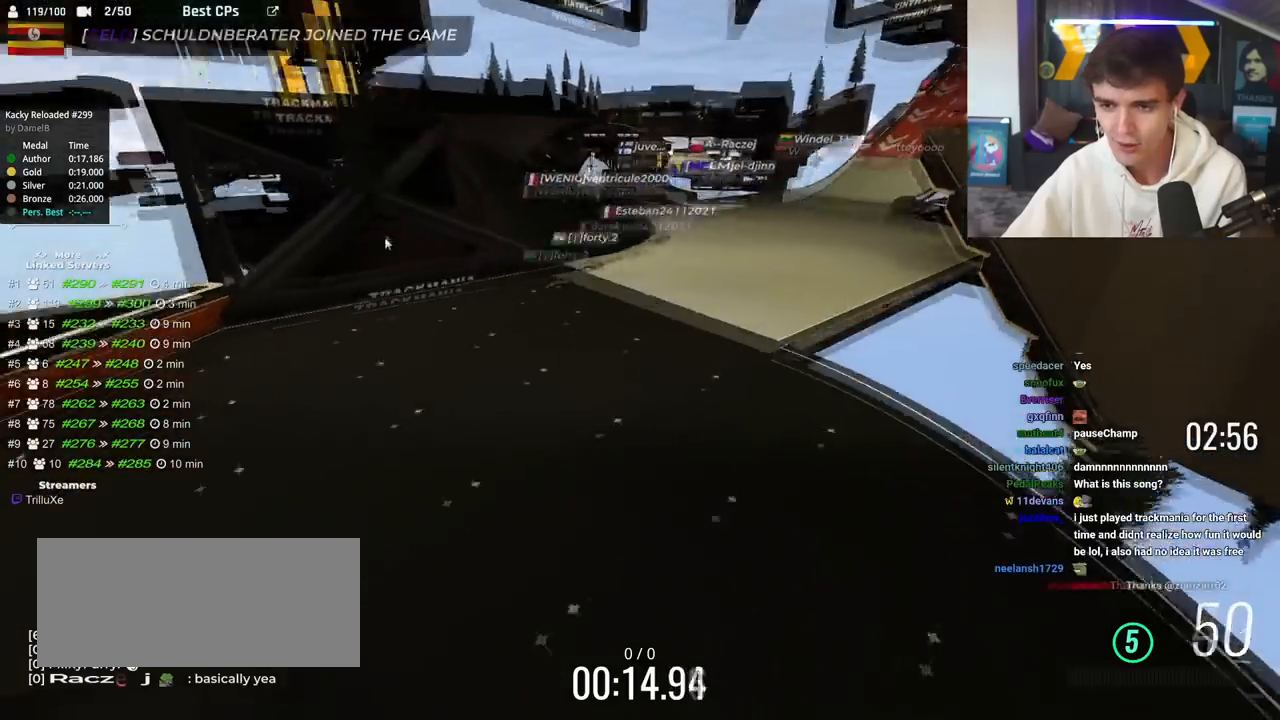
{"keys": ["up"], "events": [[284, "right", "up"]]}
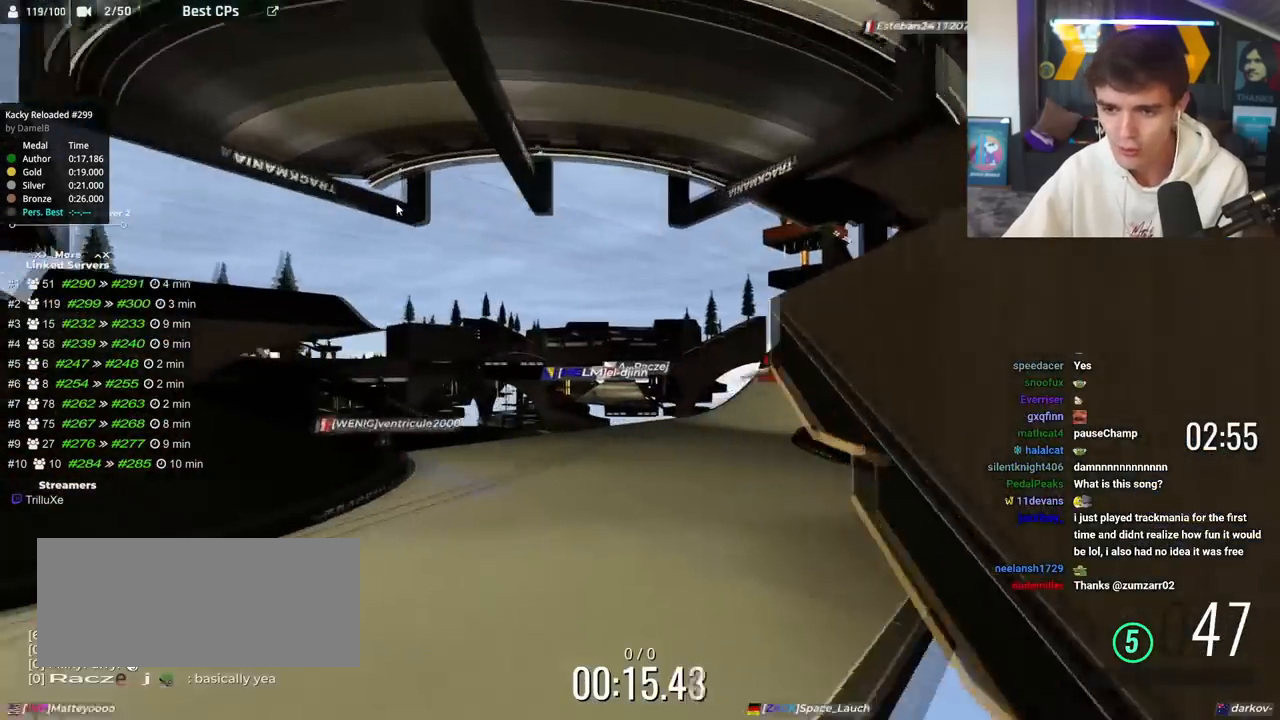
{"keys": [], "events": [[500, "up", "up"]]}